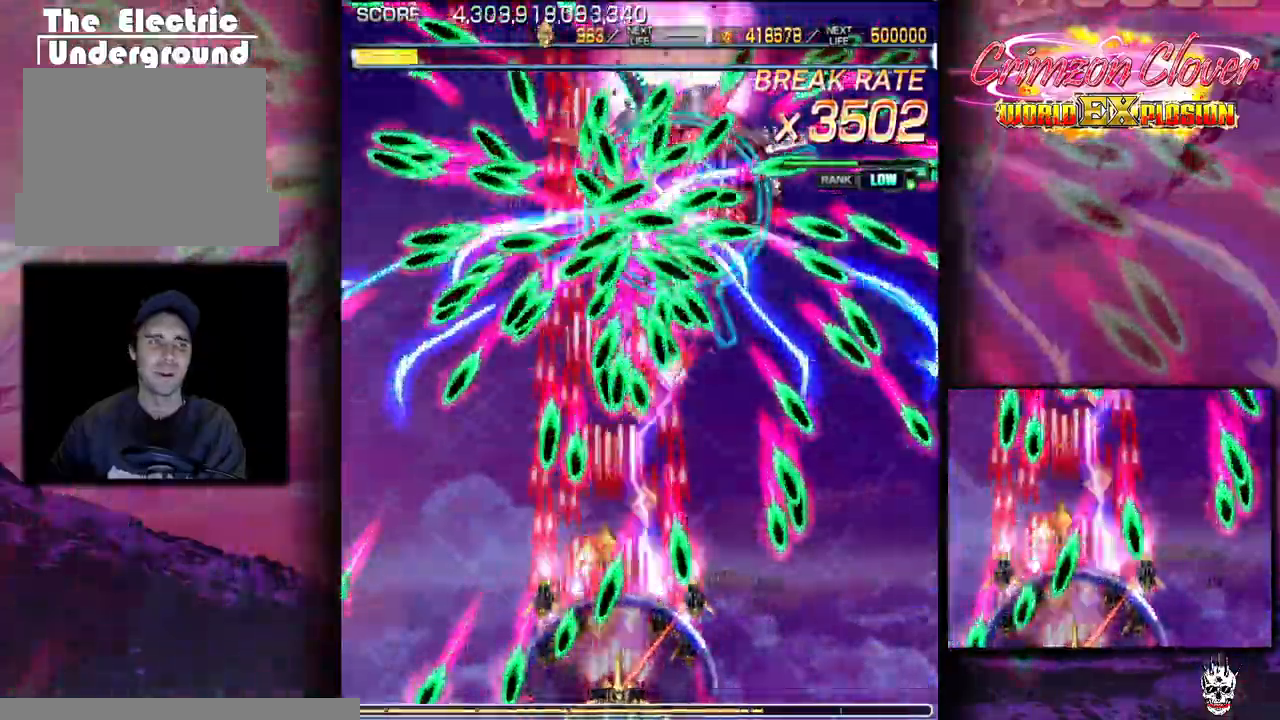
Gameplay with a controller (arcade stick); each line is a JSON object with the inputs held at the frame after it. "events" lists button and stick changes between this image and that frame as [ms after this image, input, new state], when the widget could be followed in between. Not read: L3 R3 other_buttons.
{"buttons": ["DPAD_RIGHT"], "events": [[33, "DPAD_DOWN", "up"], [33, "DPAD_RIGHT", "up"], [83, "DPAD_RIGHT", "down"], [100, "DPAD_DOWN", "down"], [150, "DPAD_DOWN", "up"], [167, "DPAD_RIGHT", "up"], [450, "DPAD_RIGHT", "down"]]}
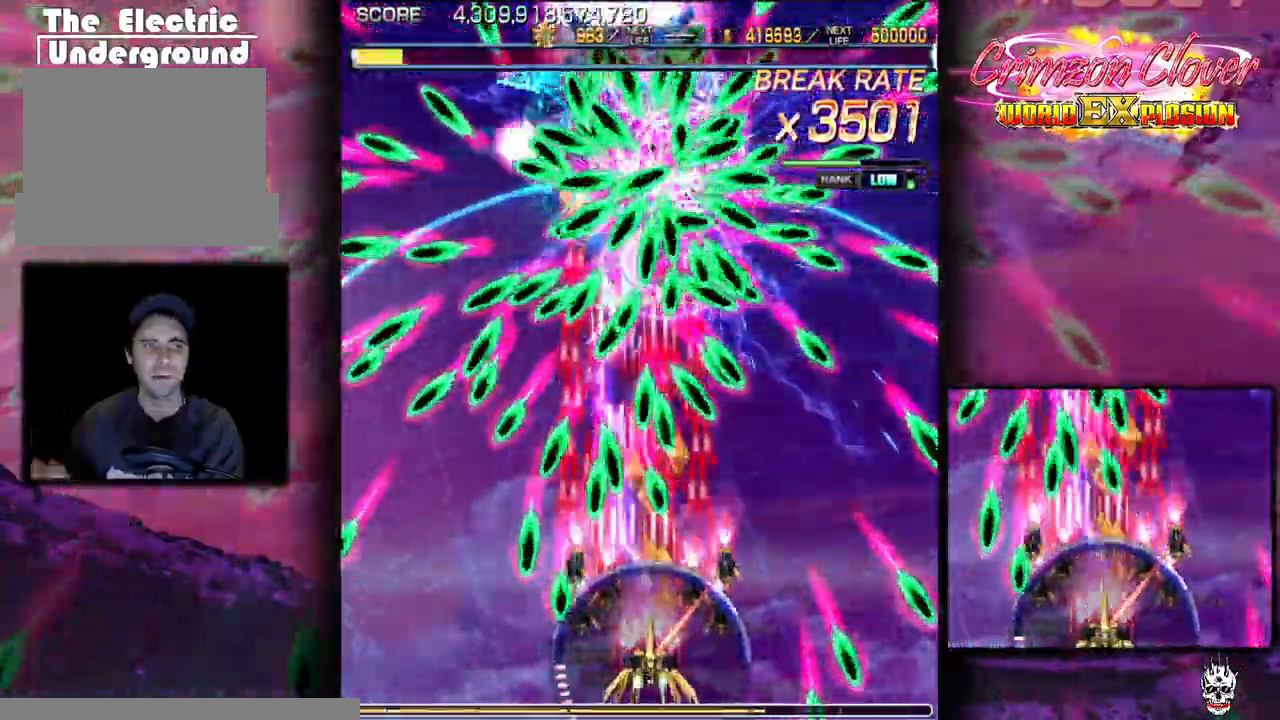
{"buttons": ["DPAD_DOWN"], "events": [[50, "DPAD_RIGHT", "up"], [83, "DPAD_LEFT", "down"], [117, "DPAD_DOWN", "down"], [133, "DPAD_LEFT", "up"], [267, "DPAD_DOWN", "up"], [317, "DPAD_DOWN", "down"], [367, "DPAD_LEFT", "down"], [417, "DPAD_DOWN", "up"], [433, "DPAD_LEFT", "up"], [467, "DPAD_DOWN", "down"]]}
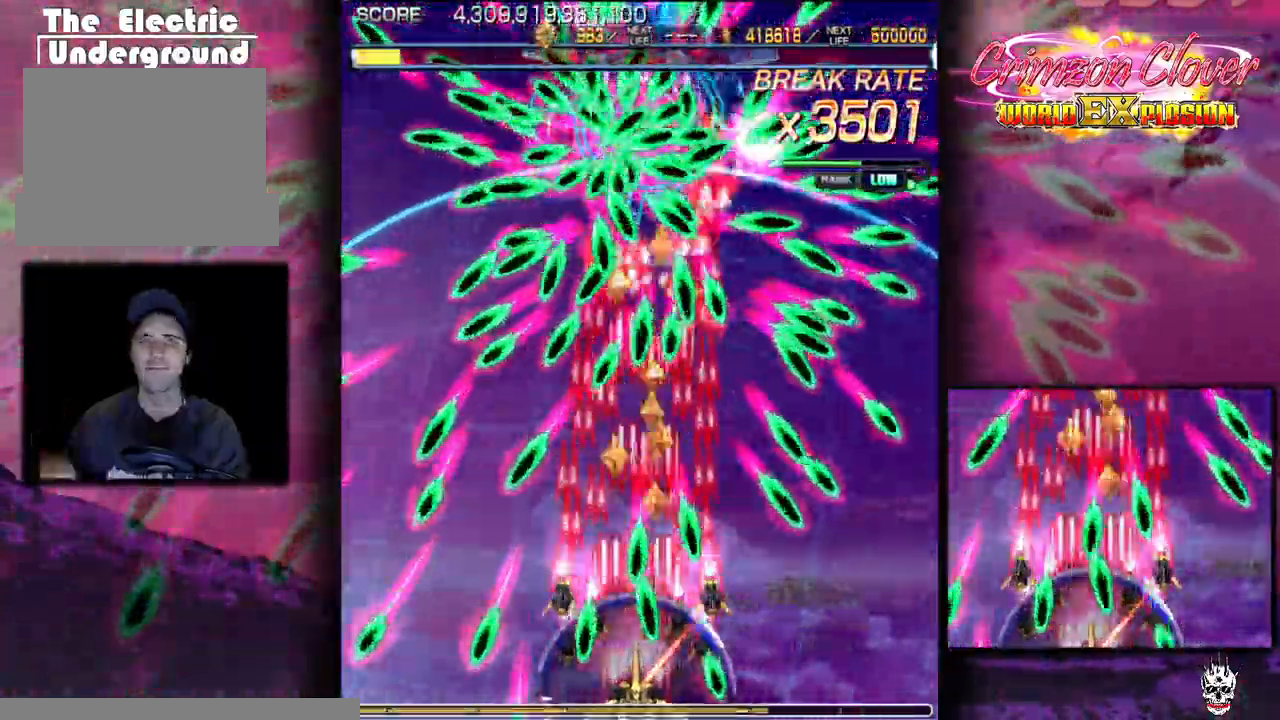
{"buttons": ["DPAD_LEFT"], "events": [[50, "DPAD_LEFT", "down"], [67, "DPAD_DOWN", "up"], [117, "DPAD_DOWN", "down"], [133, "DPAD_LEFT", "up"], [183, "DPAD_DOWN", "up"], [283, "DPAD_LEFT", "down"]]}
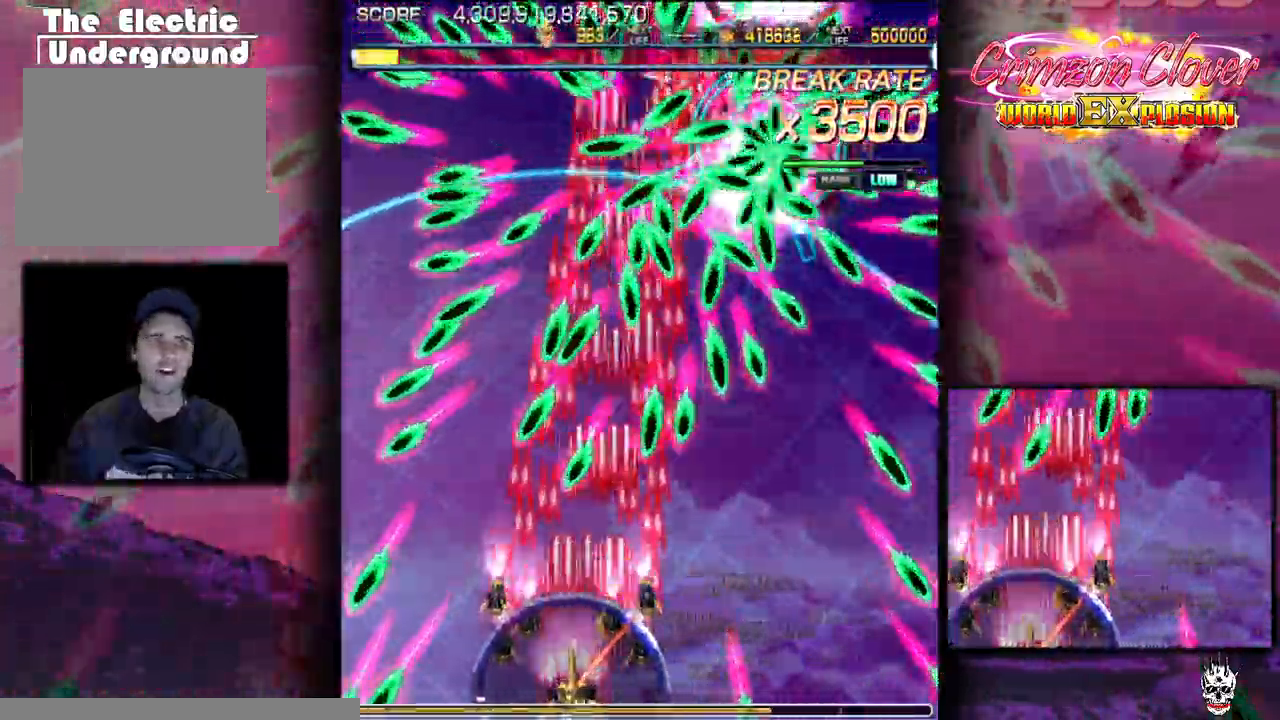
{"buttons": ["DPAD_LEFT"], "events": [[17, "DPAD_LEFT", "up"], [50, "DPAD_RIGHT", "down"], [133, "DPAD_RIGHT", "up"], [250, "DPAD_RIGHT", "down"], [317, "DPAD_RIGHT", "up"], [350, "DPAD_LEFT", "down"], [417, "DPAD_LEFT", "up"], [483, "DPAD_LEFT", "down"]]}
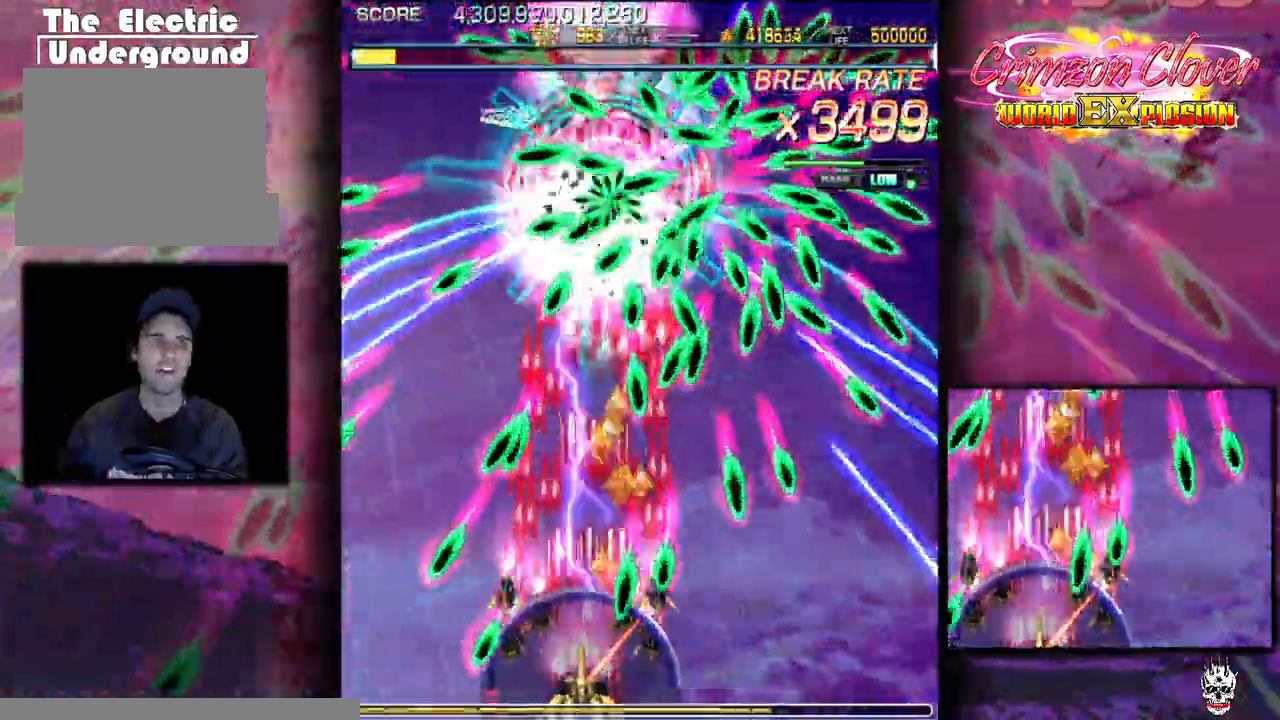
{"buttons": [], "events": [[100, "DPAD_LEFT", "up"], [250, "DPAD_RIGHT", "down"], [333, "DPAD_RIGHT", "up"], [350, "DPAD_LEFT", "down"], [417, "DPAD_LEFT", "up"]]}
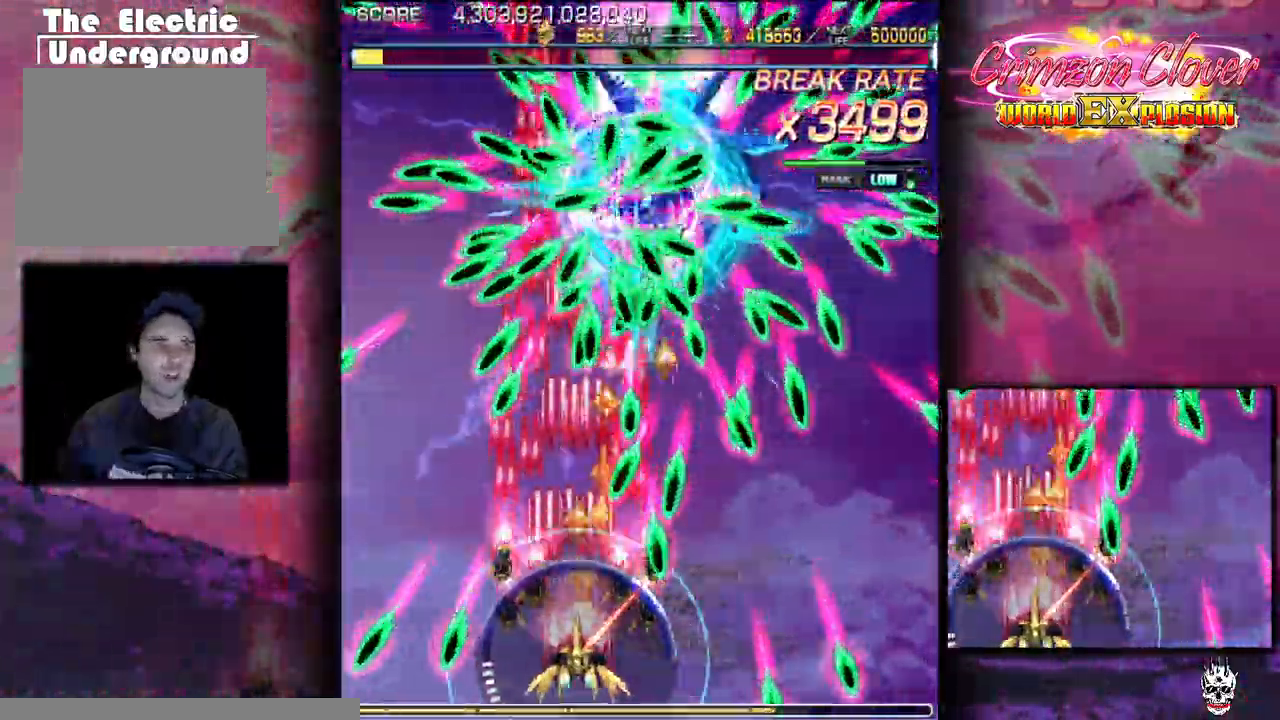
{"buttons": [], "events": [[33, "DPAD_LEFT", "down"], [83, "DPAD_LEFT", "up"], [117, "DPAD_RIGHT", "down"], [167, "DPAD_RIGHT", "up"]]}
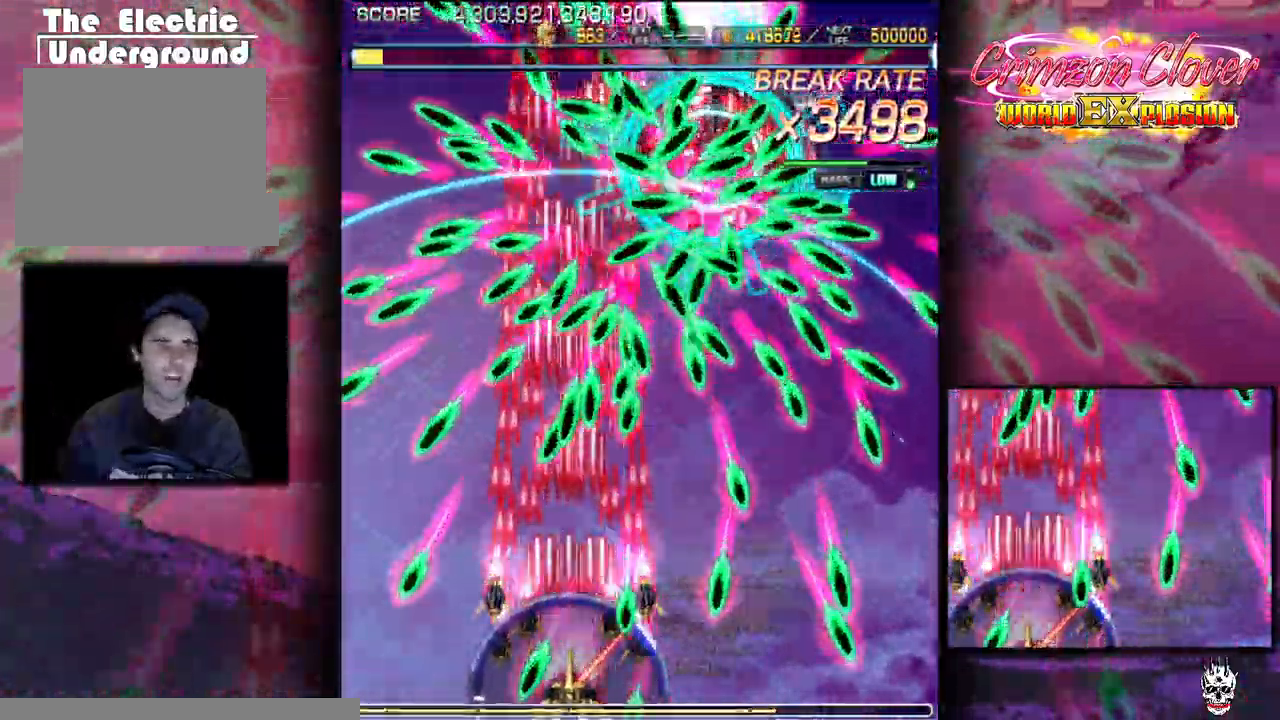
{"buttons": ["DPAD_RIGHT"], "events": [[133, "DPAD_LEFT", "down"], [250, "DPAD_LEFT", "up"], [283, "DPAD_RIGHT", "down"], [300, "DPAD_DOWN", "down"], [400, "DPAD_DOWN", "up"]]}
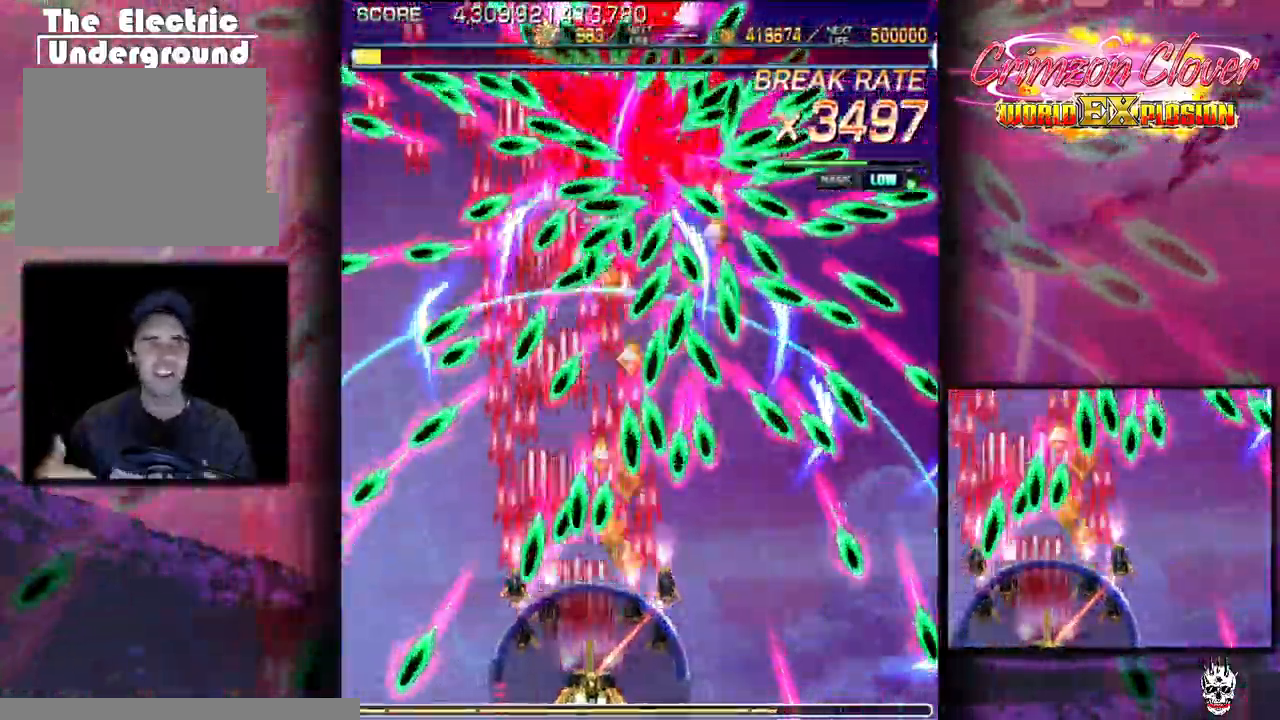
{"buttons": ["DPAD_DOWN", "DPAD_RIGHT"], "events": [[33, "DPAD_RIGHT", "up"], [117, "DPAD_RIGHT", "down"], [233, "DPAD_DOWN", "down"]]}